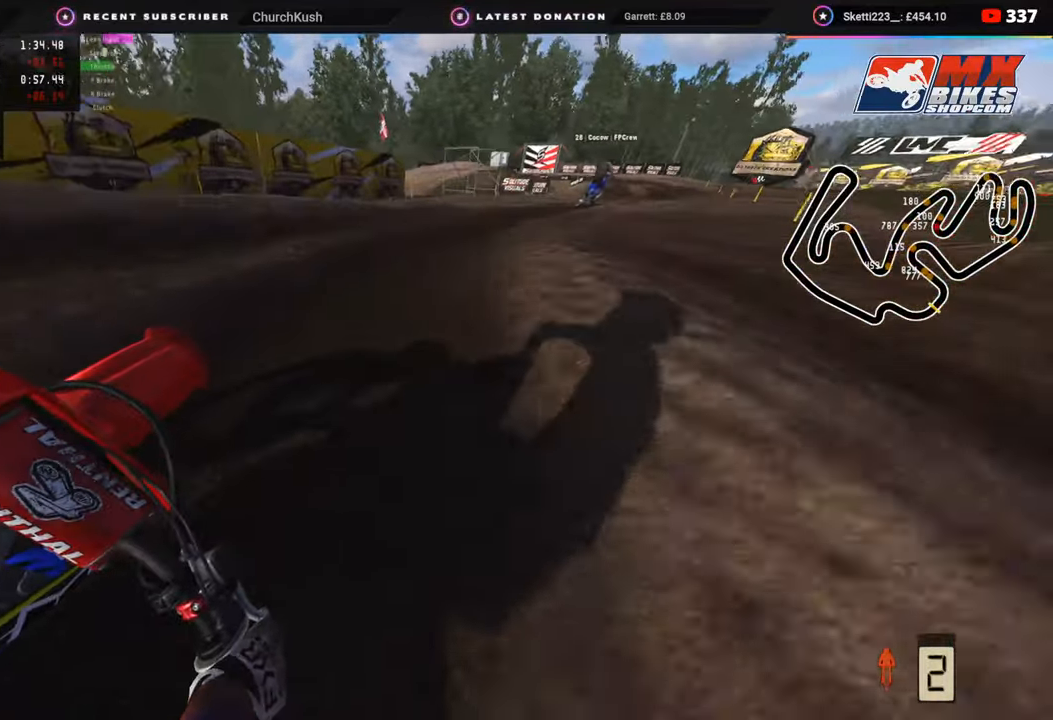
Gameplay with a controller (PlayStation layout); each line is a JSON object with the inputs held at the frame after it. "events" lists button and stick changes between this image and that frame as [ms after this image, input, new state], when the widget could be followed in between.
{"buttons": ["R2"], "left_stick": "up-right", "right_stick": "up-left", "events": []}
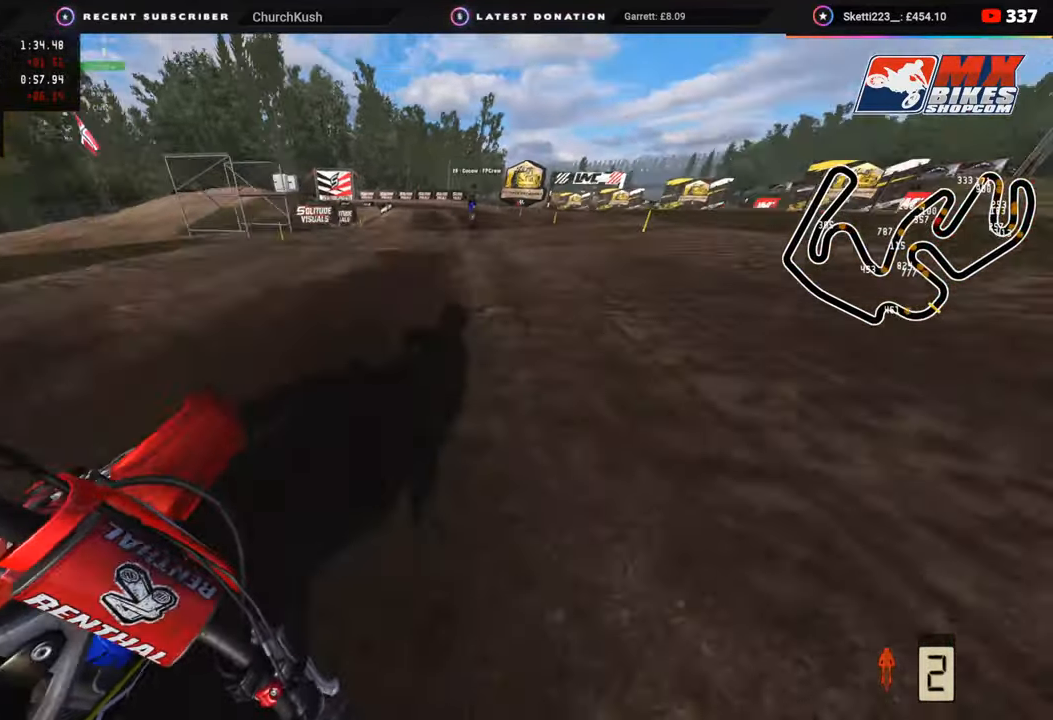
{"buttons": [], "left_stick": "down", "right_stick": "down-left", "events": [[50, "left_stick", "left"], [67, "right_stick", "down-left"], [83, "R2", "up"], [217, "left_stick", "down"], [283, "R2", "down"], [417, "R2", "up"]]}
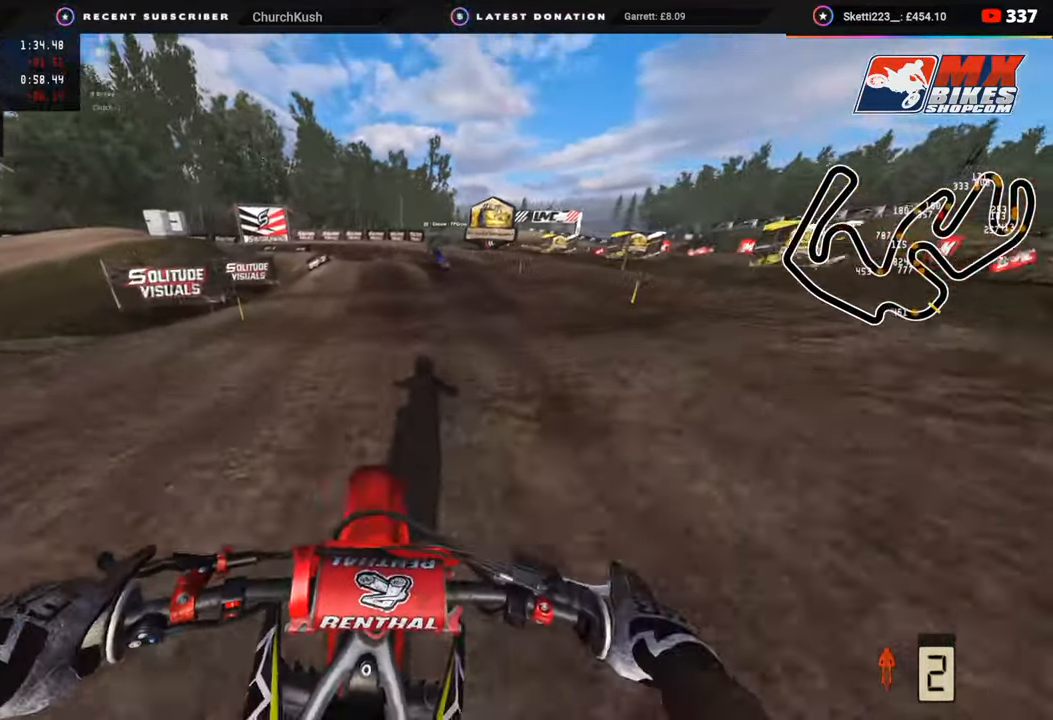
{"buttons": [], "left_stick": "down", "right_stick": "down-left", "events": [[217, "R2", "down"], [283, "left_stick", "down-left"], [350, "R2", "up"], [417, "left_stick", "down"], [433, "R2", "down"], [483, "R2", "up"]]}
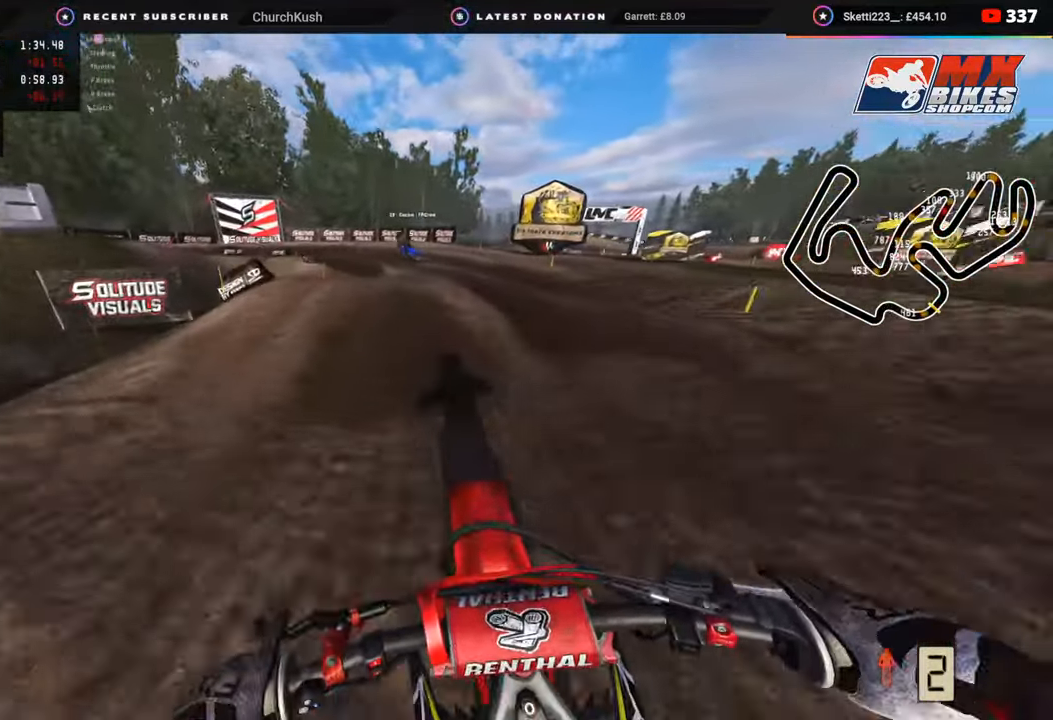
{"buttons": [], "left_stick": "down", "right_stick": "down-left", "events": [[167, "right_stick", "left"], [200, "R3", "down"], [283, "right_stick", "down-left"], [467, "R3", "up"]]}
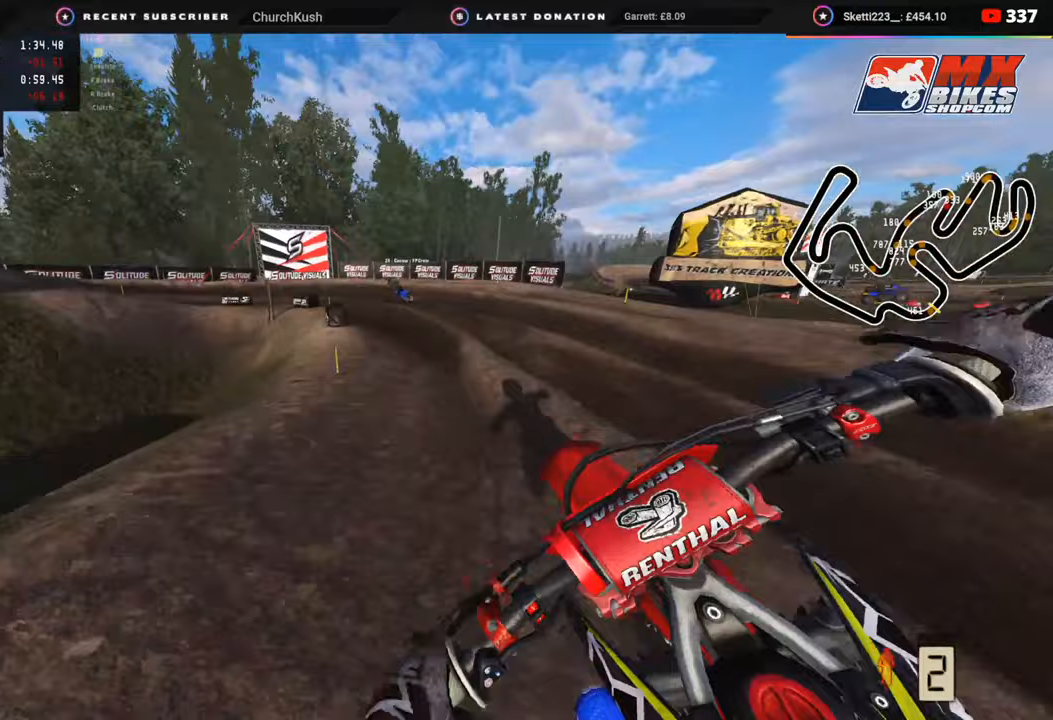
{"buttons": [], "left_stick": "down-left", "right_stick": "center", "events": [[17, "R2", "down"], [33, "right_stick", "center"], [117, "left_stick", "down-left"], [350, "R2", "up"]]}
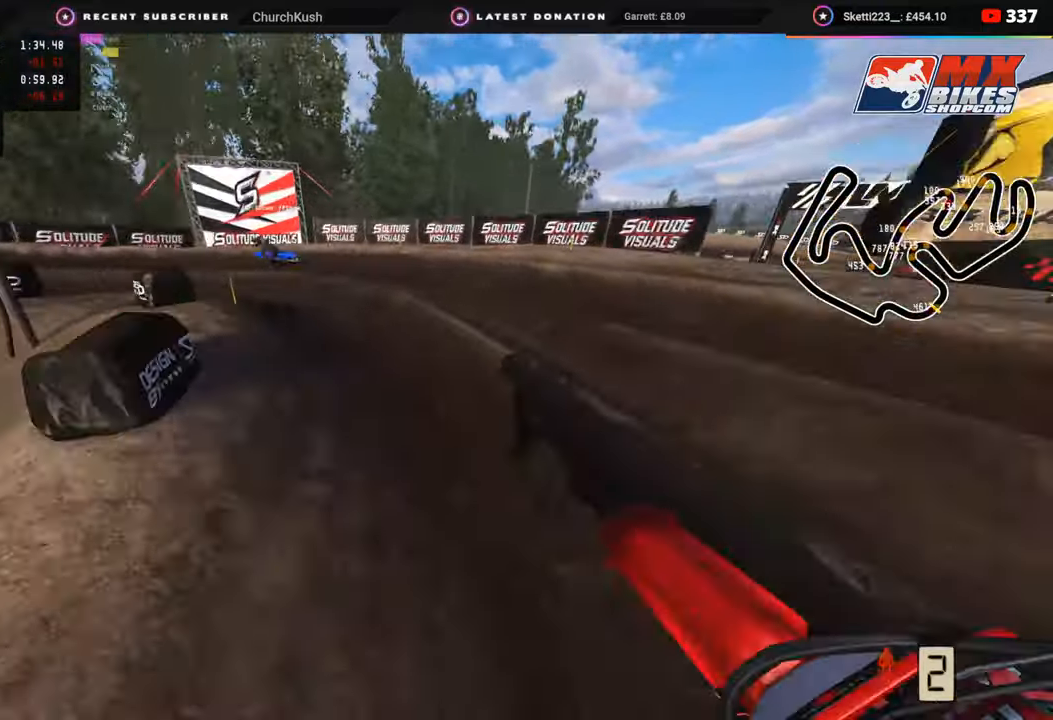
{"buttons": ["R2", "R3"], "left_stick": "down-left", "right_stick": "center", "events": [[33, "R3", "down"], [83, "R2", "down"], [217, "R2", "up"], [400, "R2", "down"], [433, "R2", "up"], [500, "R2", "down"]]}
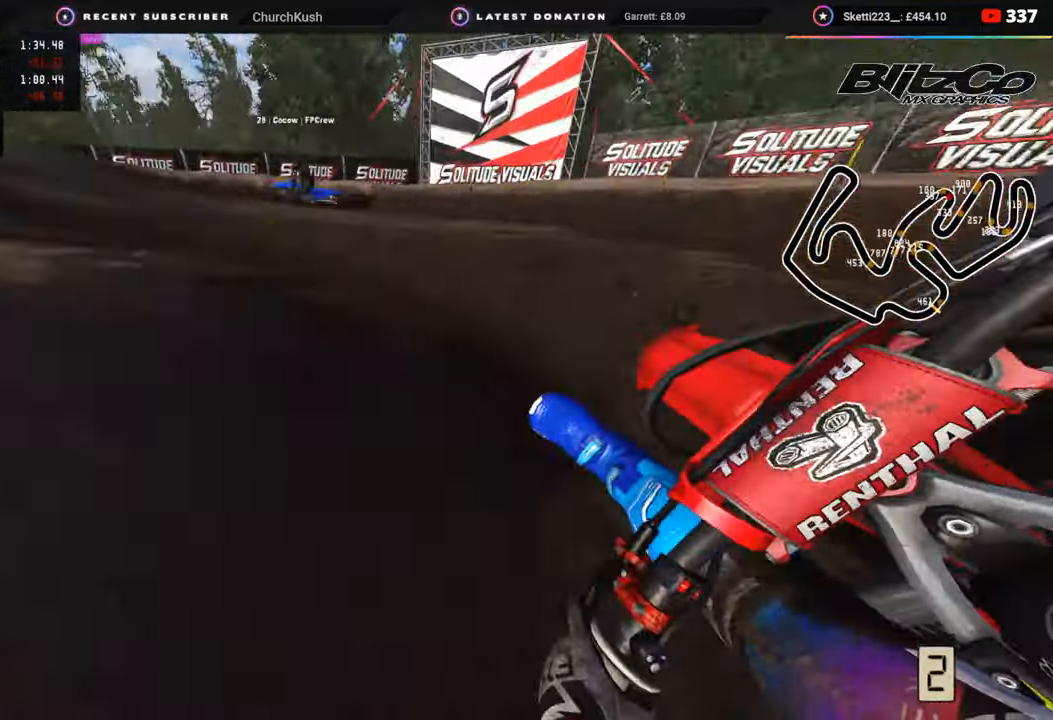
{"buttons": ["R2"], "left_stick": "down-left", "right_stick": "center", "events": [[467, "R3", "up"]]}
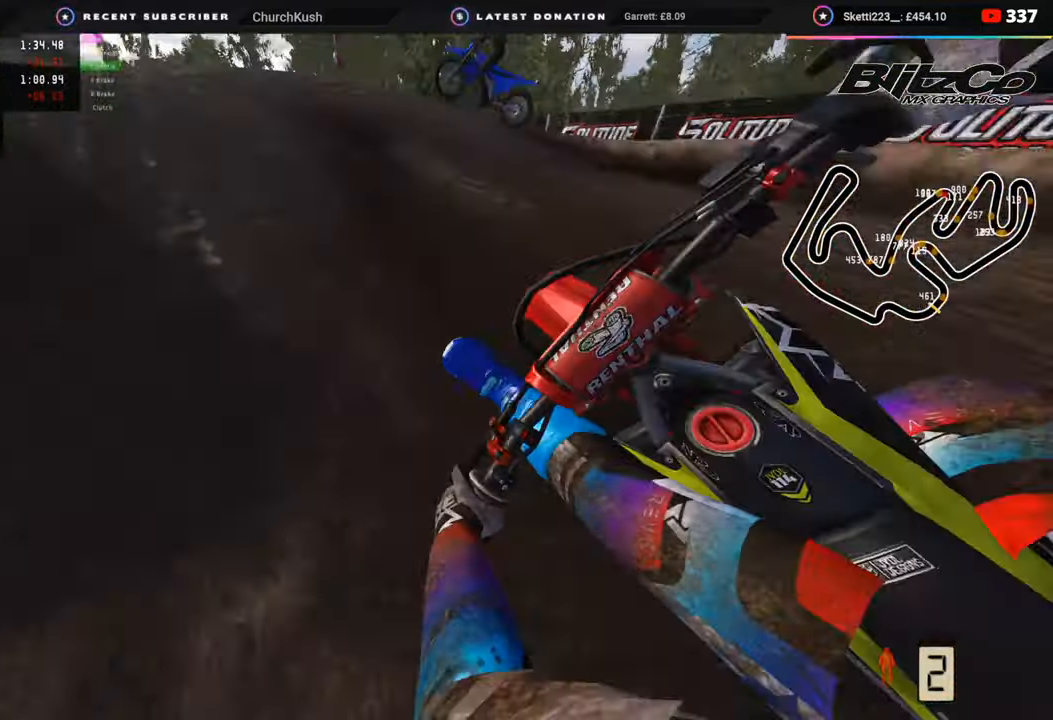
{"buttons": ["R3"], "left_stick": "down-left", "right_stick": "center", "events": [[100, "R2", "up"], [133, "right_stick", "up"], [233, "R3", "down"], [467, "right_stick", "center"]]}
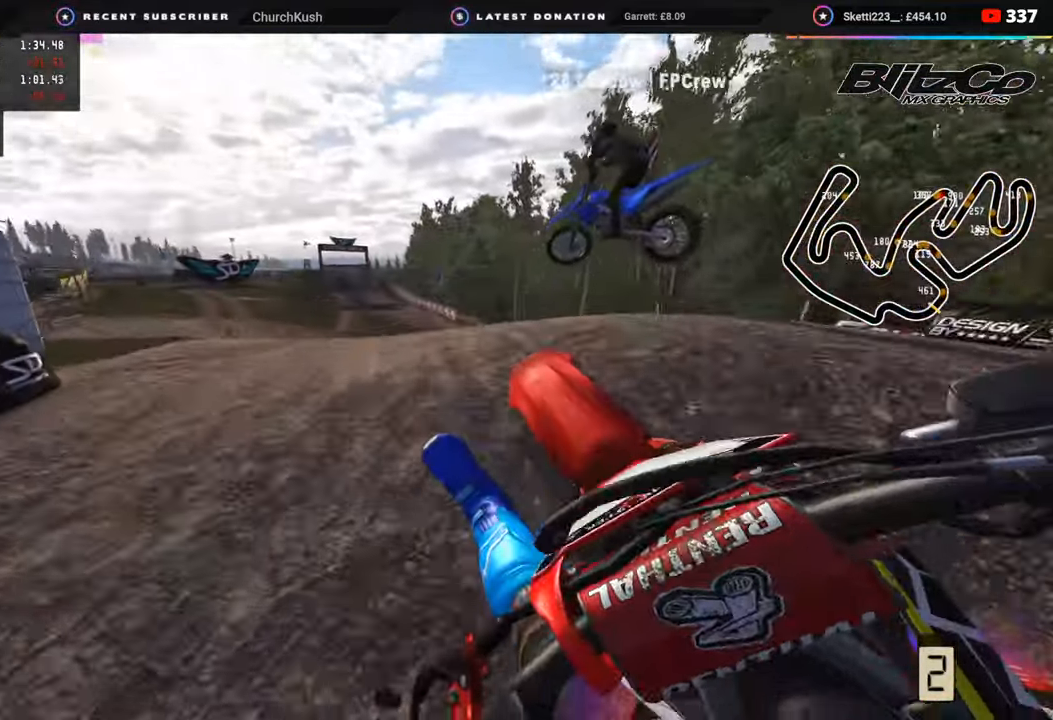
{"buttons": ["CIRCLE", "L1", "R2", "R3"], "left_stick": "up-right", "right_stick": "down", "events": [[167, "TRIANGLE", "down"], [167, "left_stick", "center"], [183, "right_stick", "down-right"], [250, "TRIANGLE", "up"], [400, "right_stick", "down"], [433, "left_stick", "up-right"], [483, "CIRCLE", "down"], [483, "L1", "down"], [500, "R2", "down"]]}
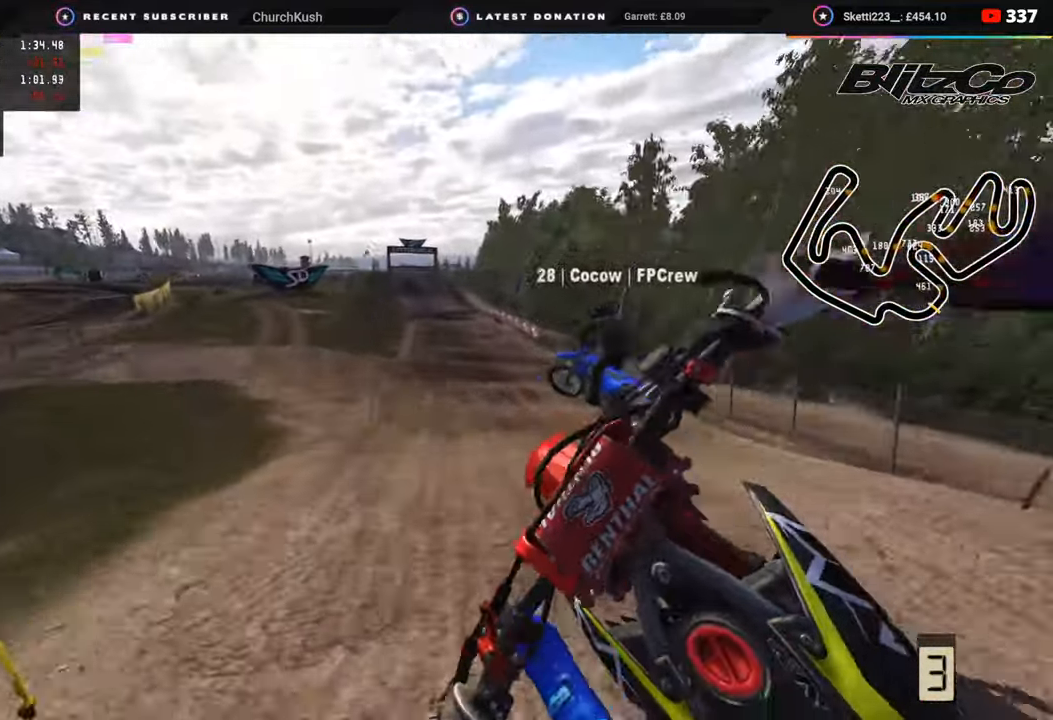
{"buttons": ["R2", "R3"], "left_stick": "right", "right_stick": "up", "events": [[83, "left_stick", "right"], [200, "right_stick", "center"], [400, "L1", "up"], [400, "right_stick", "up"], [417, "CIRCLE", "up"]]}
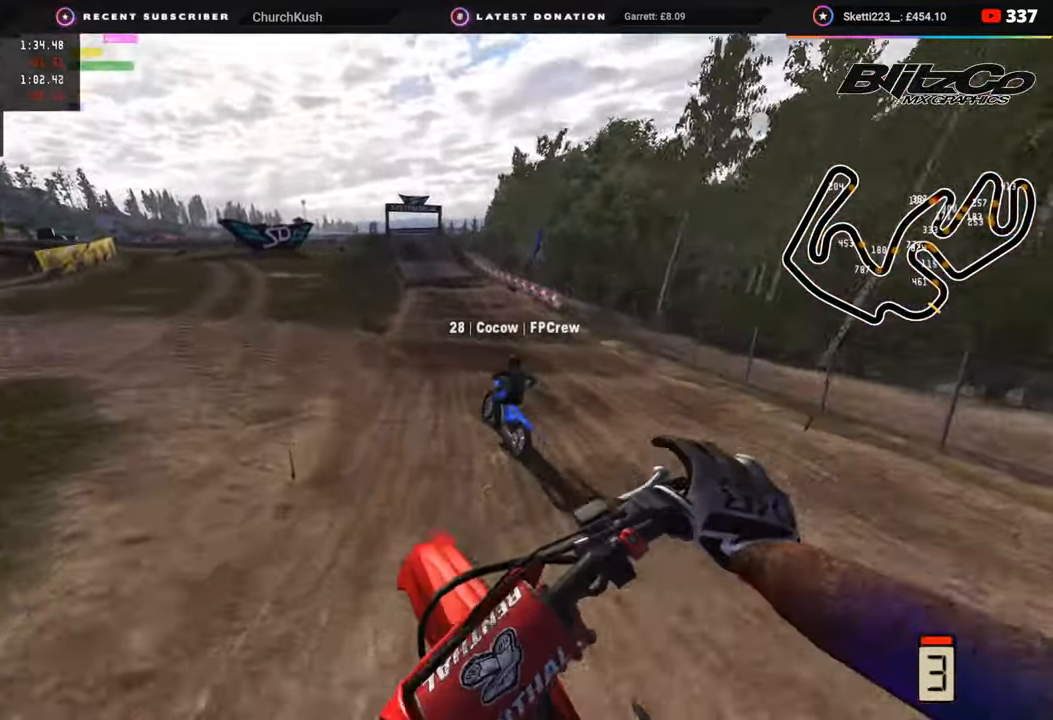
{"buttons": ["R2", "R3"], "left_stick": "center", "right_stick": "left", "events": [[100, "R3", "up"], [133, "right_stick", "up-left"], [183, "left_stick", "center"], [217, "R3", "down"], [500, "right_stick", "left"]]}
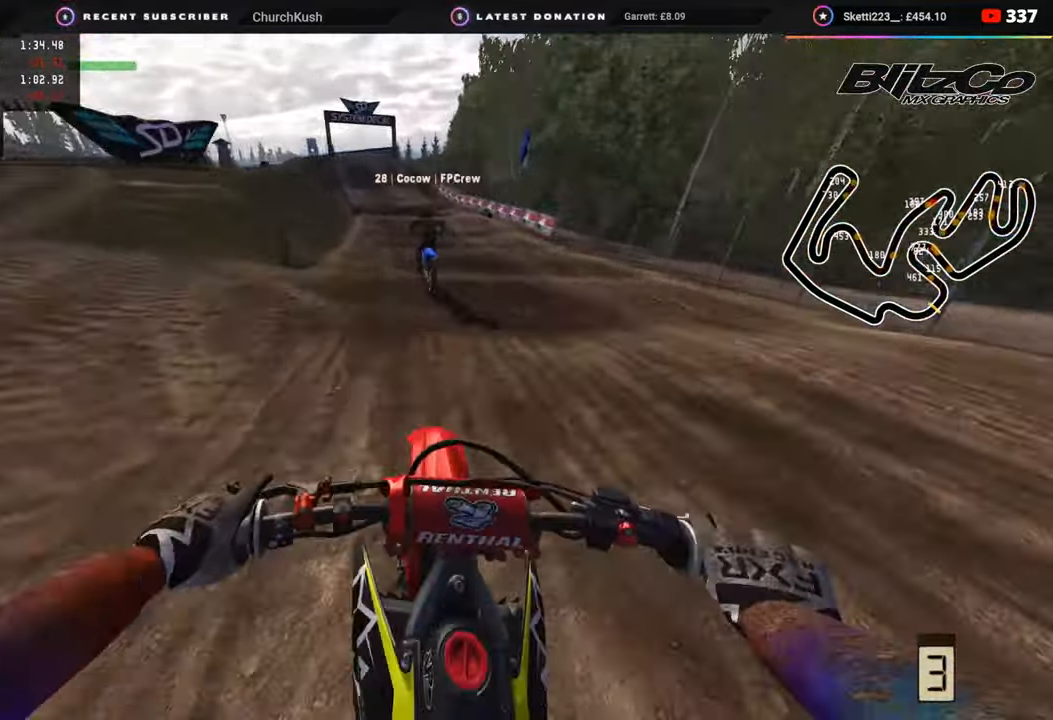
{"buttons": ["R2", "R3"], "left_stick": "down", "right_stick": "down", "events": [[183, "right_stick", "center"], [217, "left_stick", "down-left"], [433, "left_stick", "down"], [450, "right_stick", "down"]]}
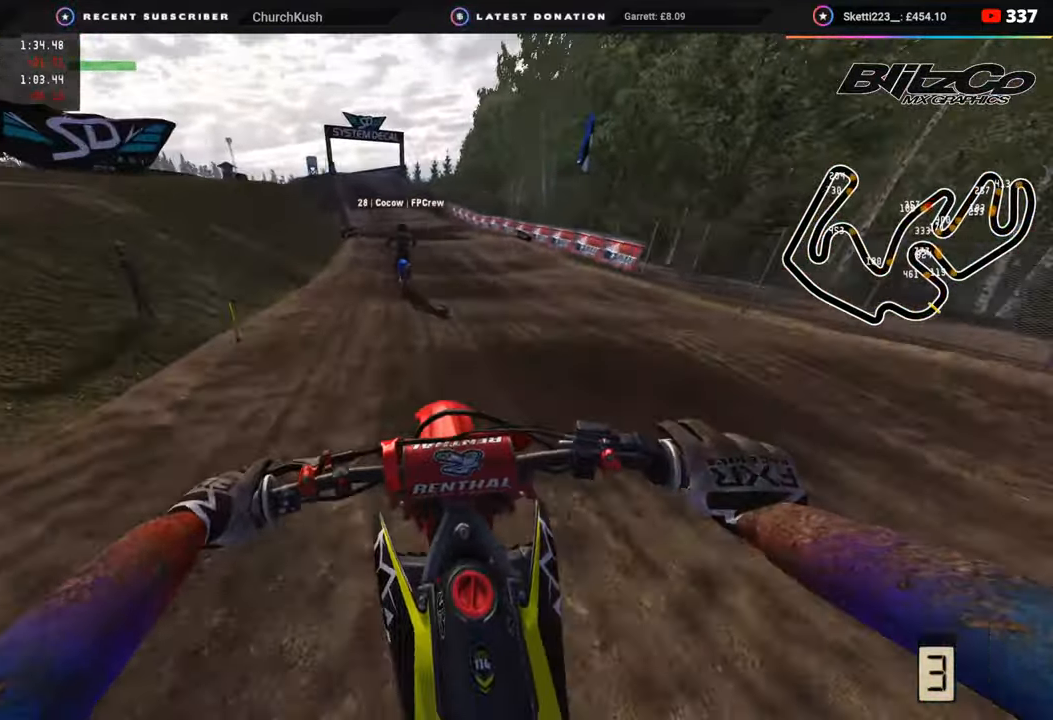
{"buttons": ["R2"], "left_stick": "down-left", "right_stick": "down", "events": [[167, "left_stick", "down-left"], [383, "R3", "up"]]}
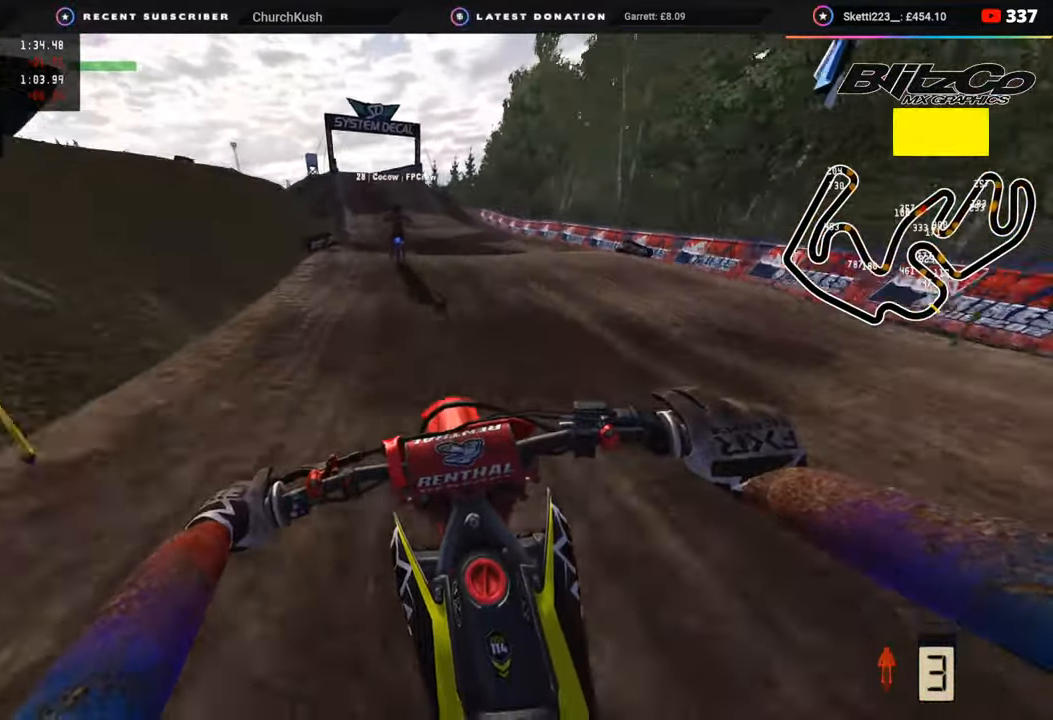
{"buttons": ["R2"], "left_stick": "center", "right_stick": "center", "events": [[17, "right_stick", "center"], [117, "R3", "down"], [250, "right_stick", "left"], [400, "right_stick", "center"], [433, "left_stick", "center"], [467, "R3", "up"]]}
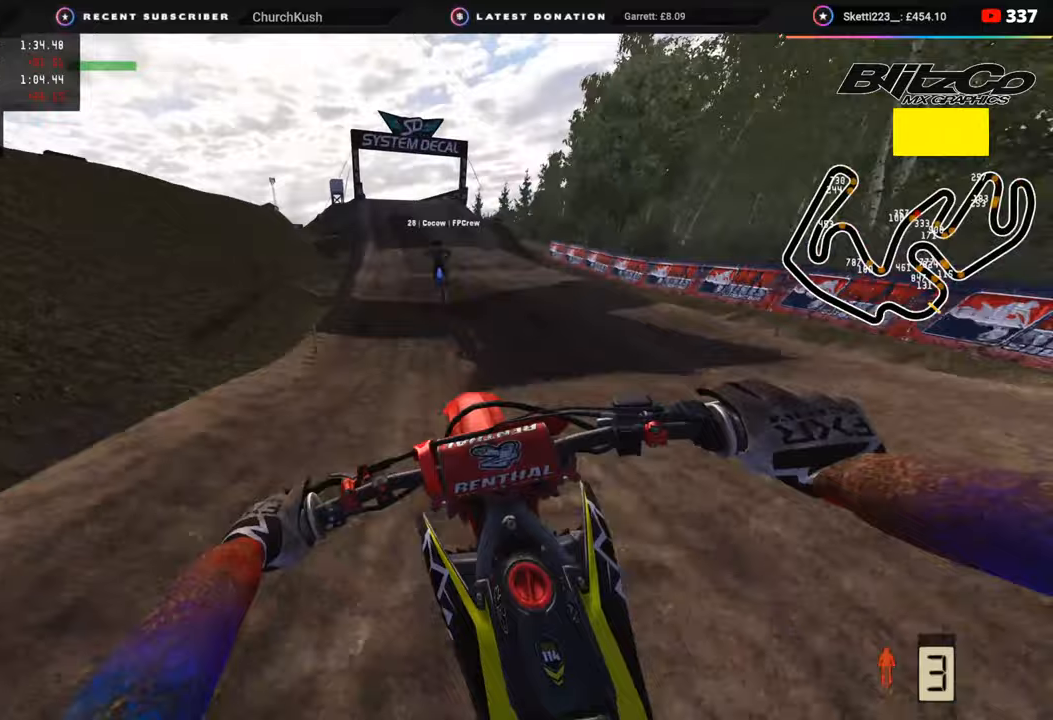
{"buttons": ["R2", "R3"], "left_stick": "center", "right_stick": "center", "events": [[117, "right_stick", "up"], [383, "right_stick", "center"], [500, "R3", "down"]]}
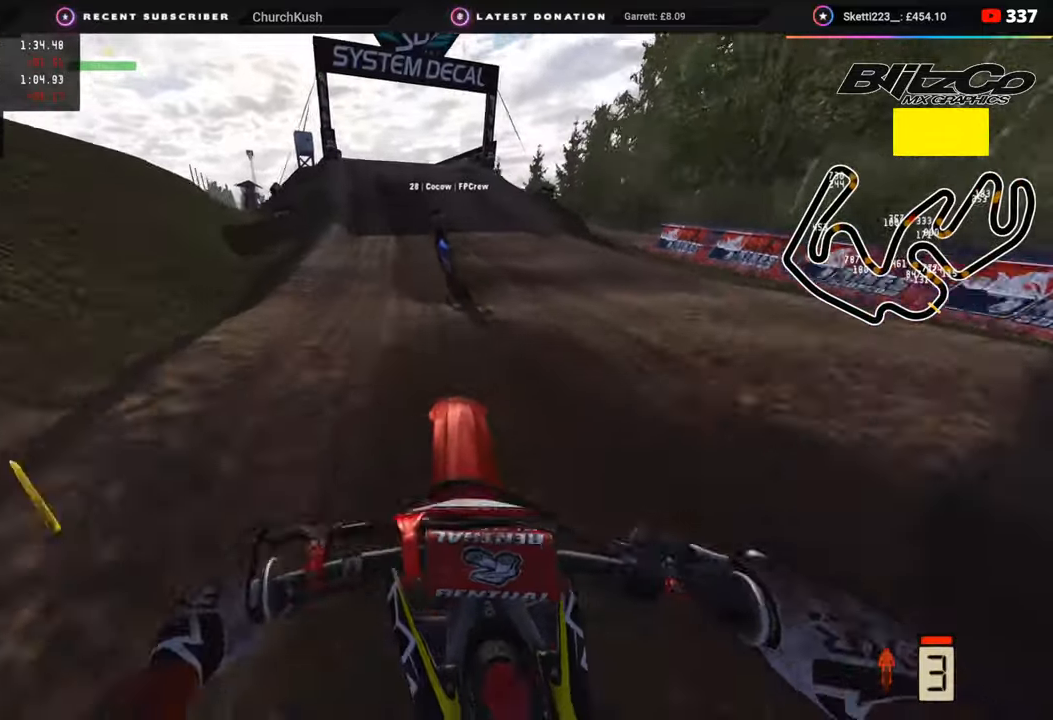
{"buttons": ["R2"], "left_stick": "down-left", "right_stick": "down-left", "events": [[33, "left_stick", "down-left"], [33, "right_stick", "down-left"], [300, "R3", "up"]]}
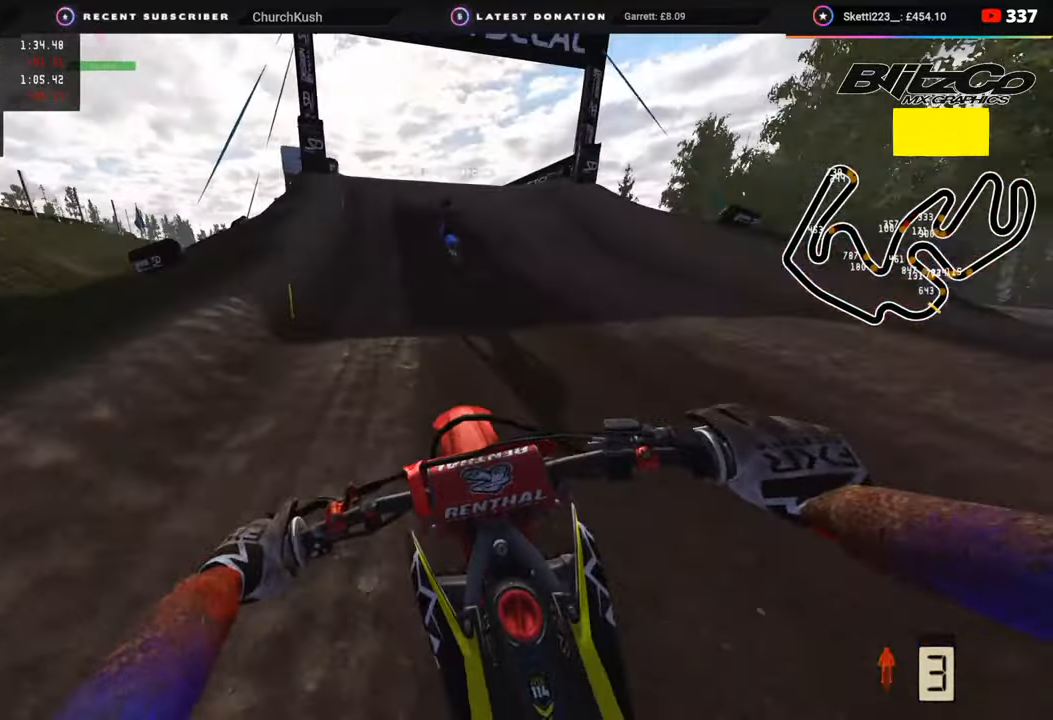
{"buttons": ["R3"], "left_stick": "down-left", "right_stick": "left", "events": [[367, "R2", "up"], [400, "R3", "down"], [400, "right_stick", "left"]]}
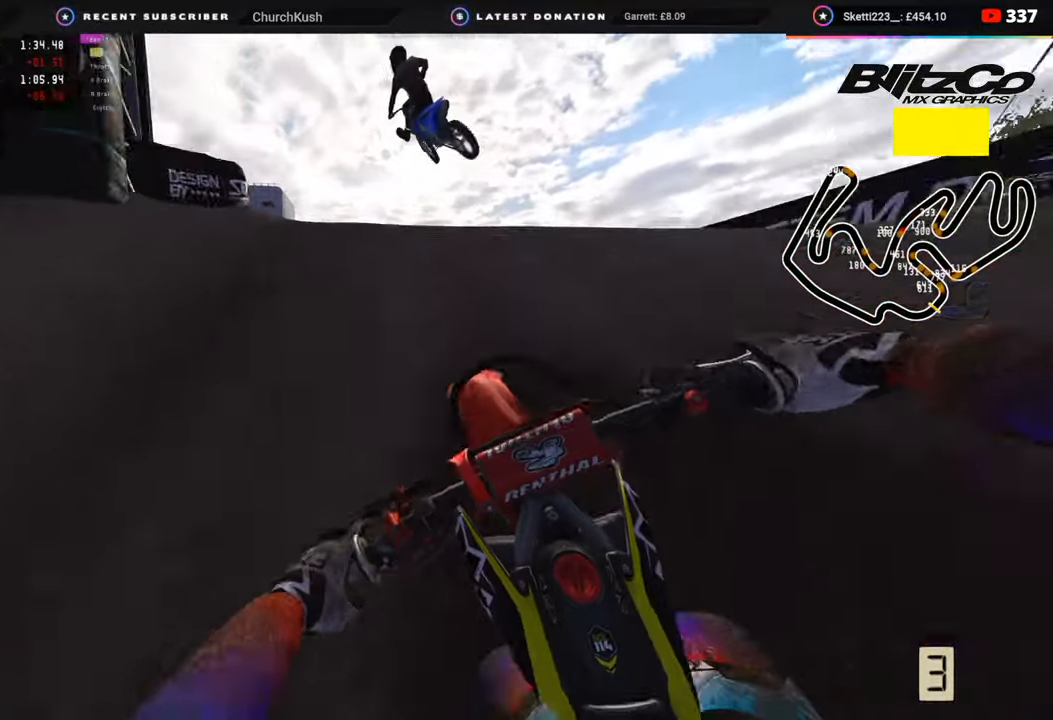
{"buttons": [], "left_stick": "right", "right_stick": "down-right", "events": [[17, "right_stick", "center"], [33, "left_stick", "left"], [150, "right_stick", "down-right"], [167, "left_stick", "right"], [217, "R3", "up"]]}
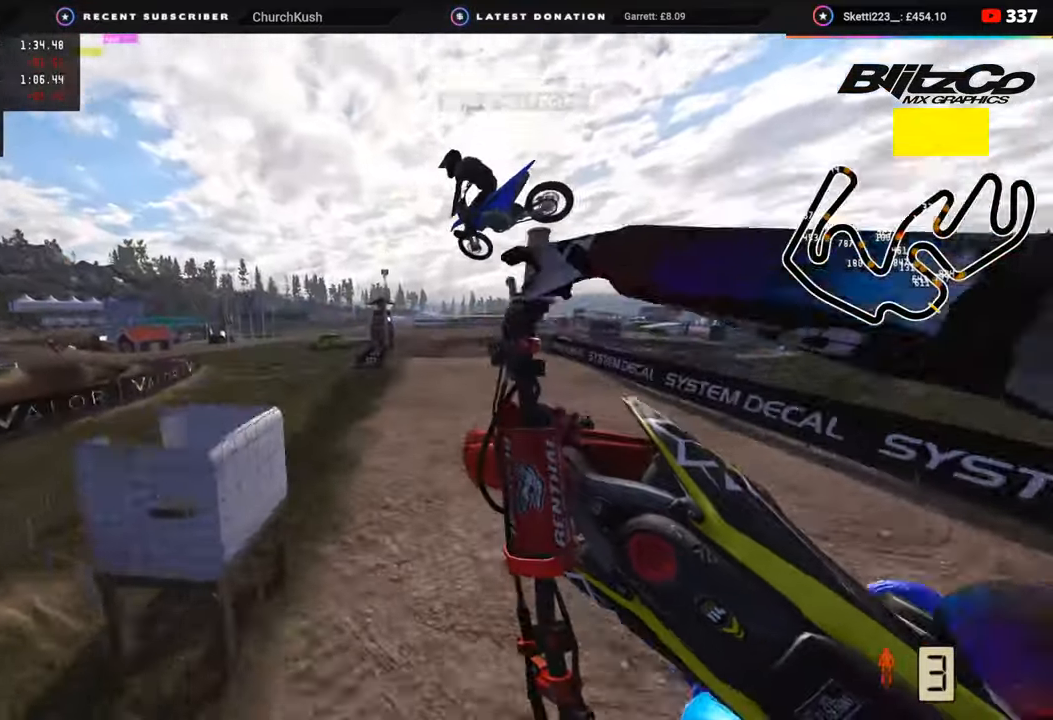
{"buttons": ["SQUARE"], "left_stick": "left", "right_stick": "right", "events": [[133, "left_stick", "center"], [167, "right_stick", "right"], [300, "left_stick", "left"], [433, "SQUARE", "down"]]}
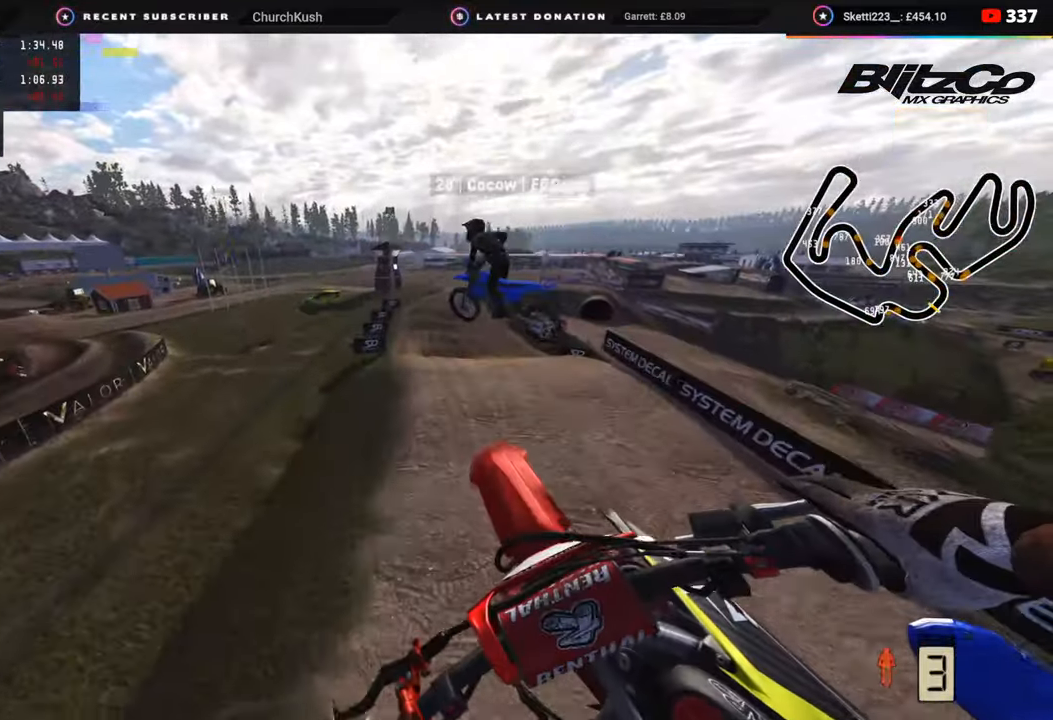
{"buttons": ["R2"], "left_stick": "center", "right_stick": "up", "events": [[33, "SQUARE", "up"], [33, "left_stick", "center"], [133, "right_stick", "down"], [267, "right_stick", "center"], [300, "R2", "down"], [450, "right_stick", "up"]]}
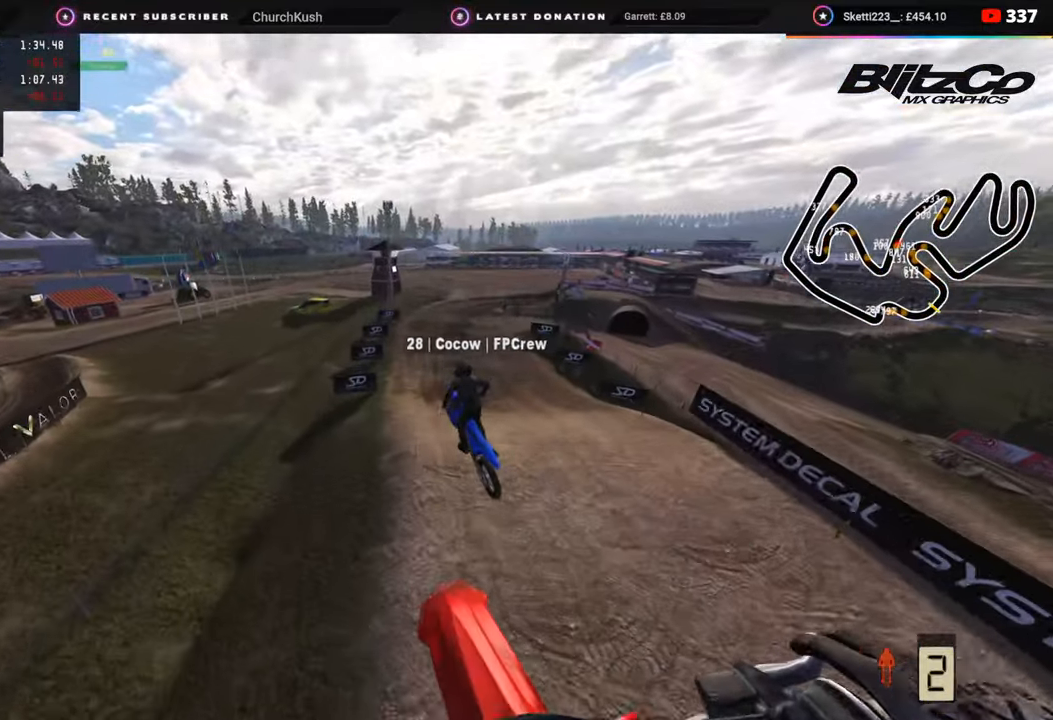
{"buttons": ["R2"], "left_stick": "center", "right_stick": "up", "events": [[133, "left_stick", "left"], [350, "left_stick", "center"]]}
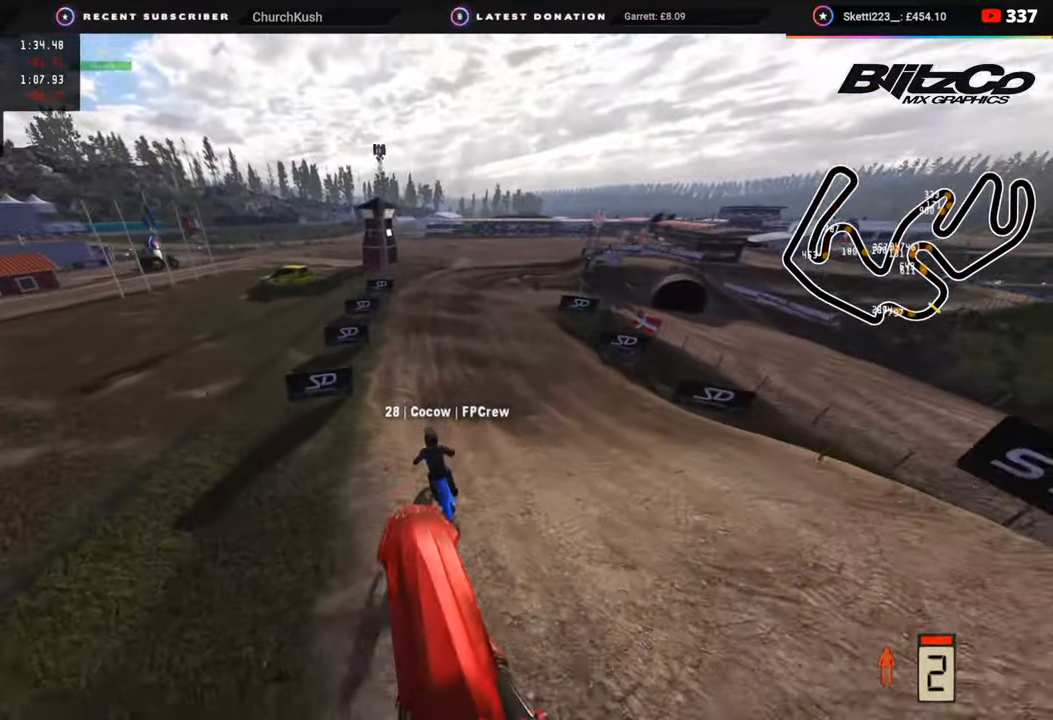
{"buttons": ["R2", "R3"], "left_stick": "up", "right_stick": "center", "events": [[217, "right_stick", "center"], [383, "R3", "down"], [500, "left_stick", "up"]]}
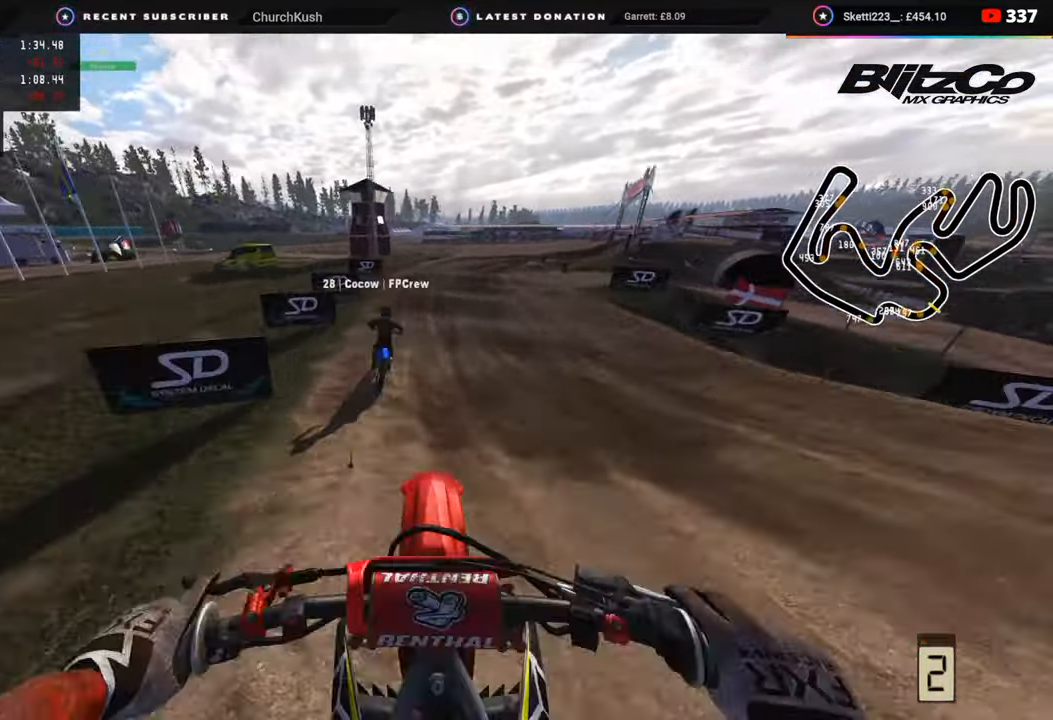
{"buttons": ["R2"], "left_stick": "up-right", "right_stick": "center", "events": [[117, "R3", "up"], [117, "right_stick", "down"], [133, "left_stick", "up-right"], [283, "right_stick", "center"]]}
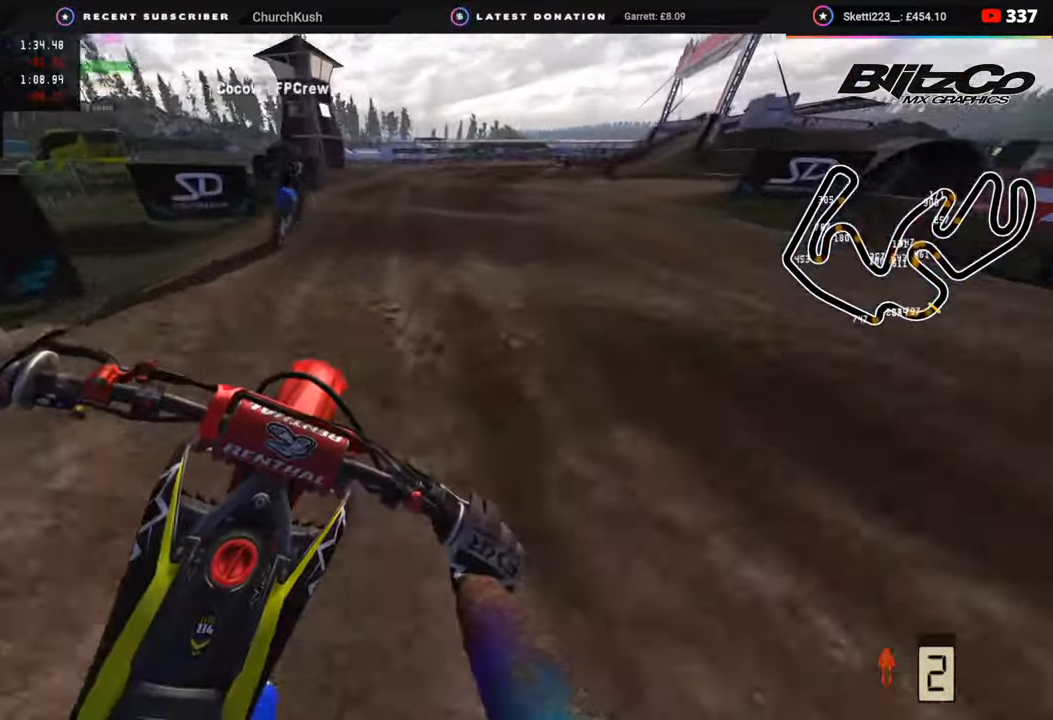
{"buttons": ["R2"], "left_stick": "up-right", "right_stick": "down", "events": [[33, "right_stick", "down"], [83, "R2", "up"], [217, "R2", "down"], [317, "R2", "up"], [417, "R2", "down"]]}
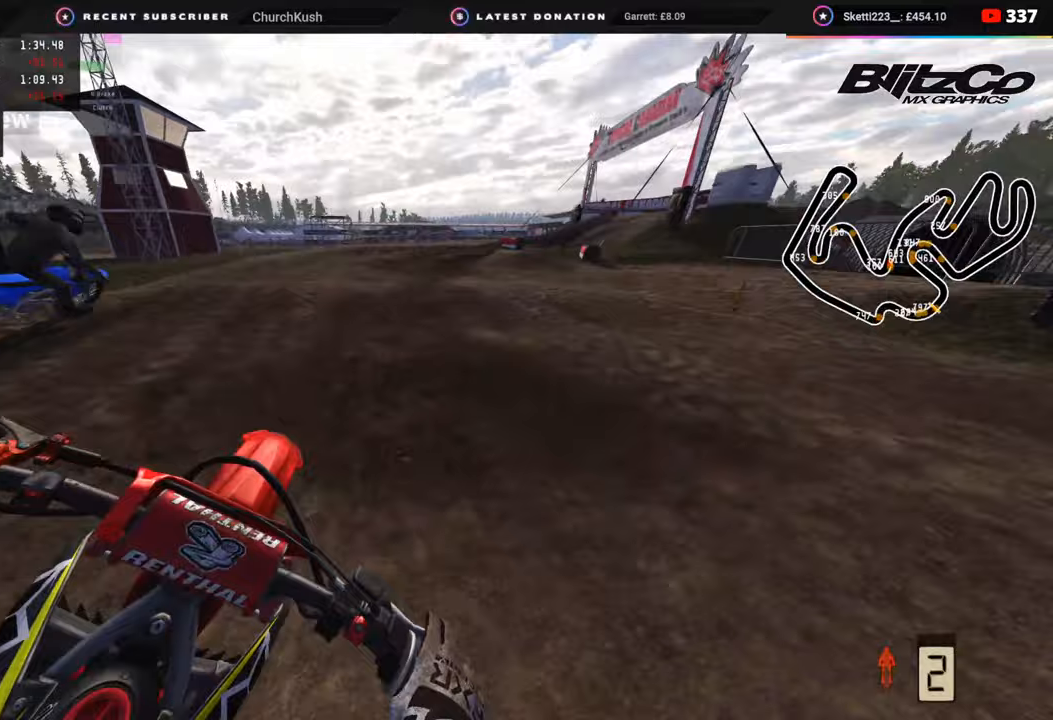
{"buttons": [], "left_stick": "up-right", "right_stick": "down", "events": [[50, "R2", "up"], [167, "R2", "down"], [250, "R2", "up"]]}
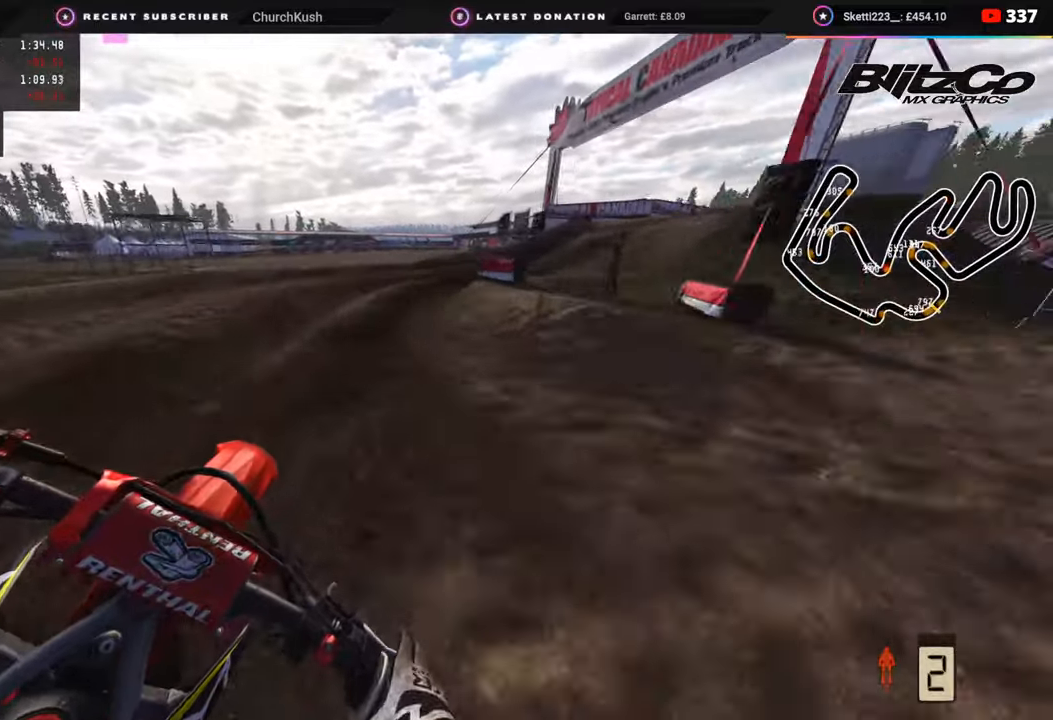
{"buttons": ["R3"], "left_stick": "up-right", "right_stick": "down-left", "events": [[167, "L2", "down"], [200, "R3", "down"], [233, "L2", "up"], [417, "right_stick", "down-left"]]}
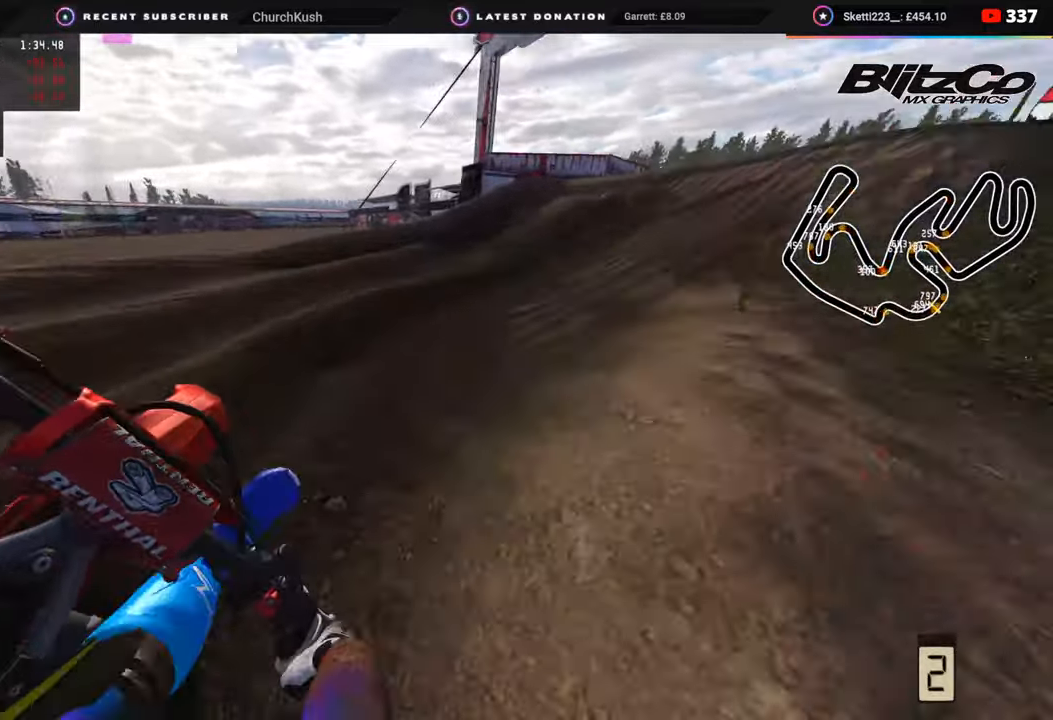
{"buttons": ["R2"], "left_stick": "up", "right_stick": "up", "events": [[217, "R3", "up"], [217, "left_stick", "up"], [300, "right_stick", "center"], [317, "R2", "down"], [383, "right_stick", "up"]]}
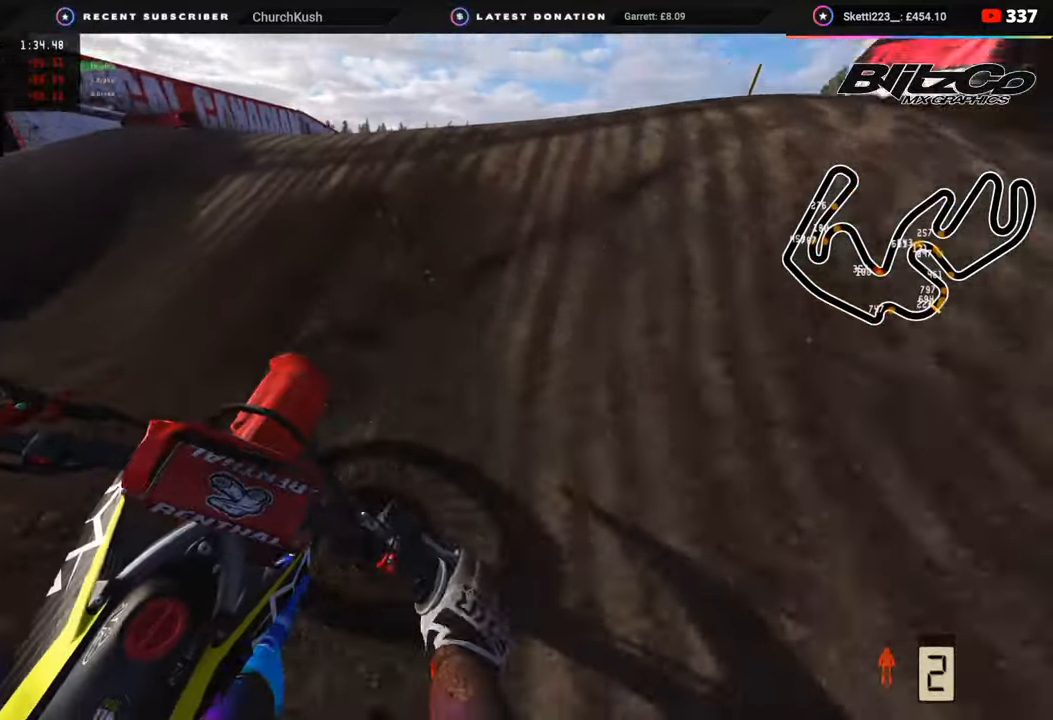
{"buttons": [], "left_stick": "up", "right_stick": "center", "events": [[17, "R2", "up"], [67, "R2", "down"], [233, "R2", "up"], [367, "right_stick", "center"]]}
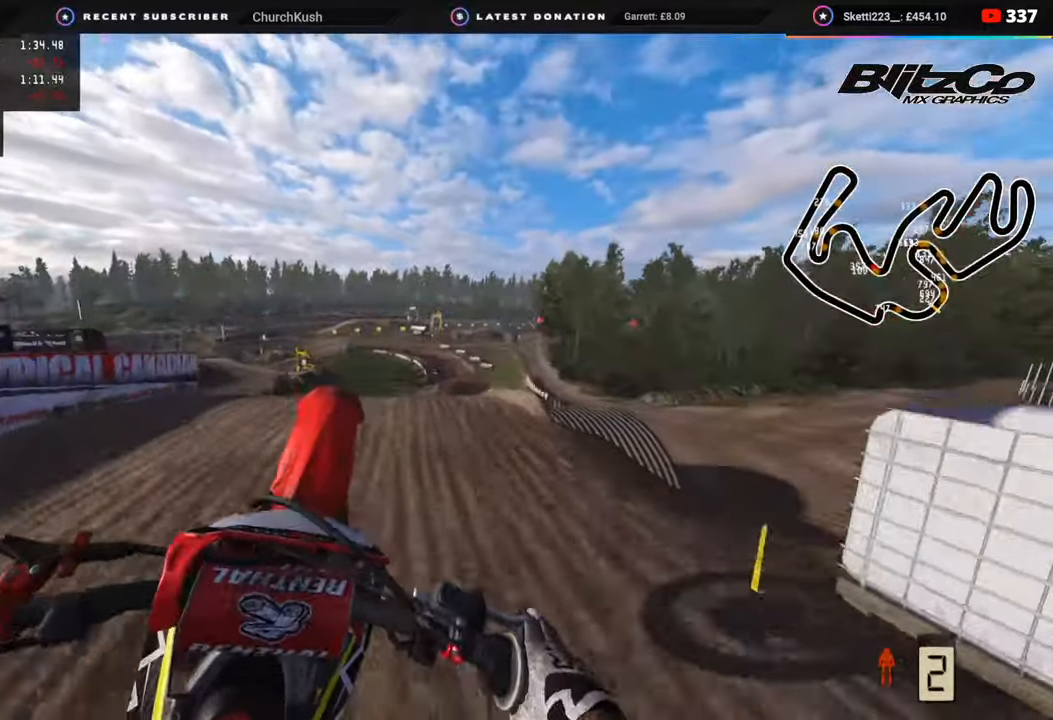
{"buttons": ["L2"], "left_stick": "up-left", "right_stick": "center", "events": [[83, "left_stick", "up-left"], [100, "right_stick", "down-left"], [317, "L2", "down"], [467, "right_stick", "center"]]}
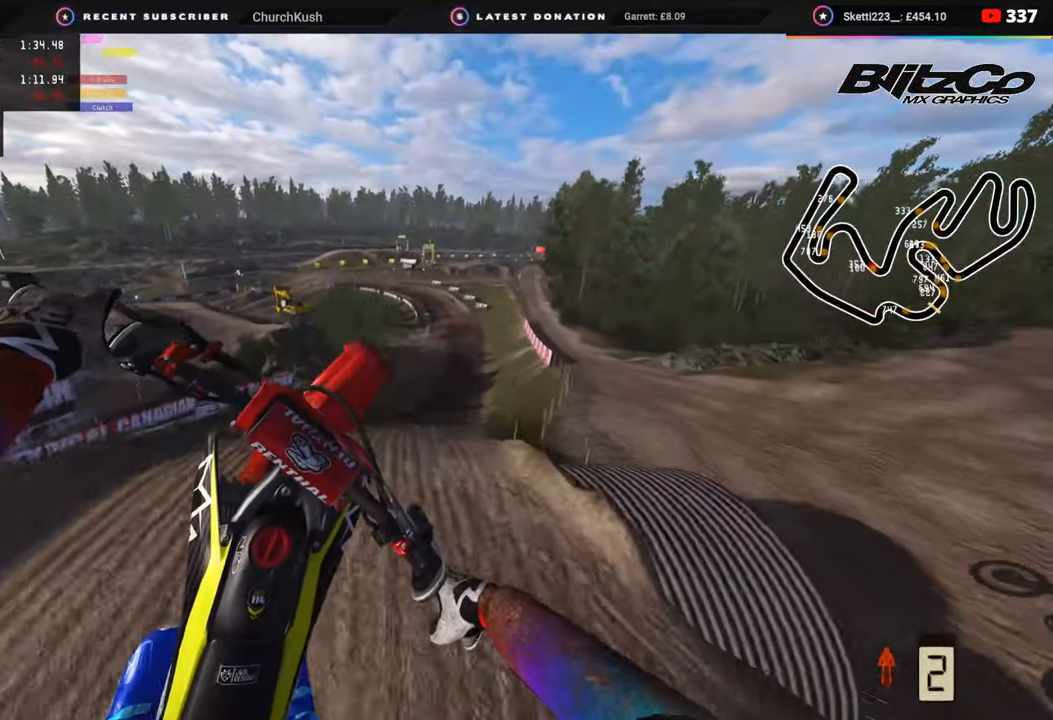
{"buttons": ["CIRCLE", "L2", "R2"], "left_stick": "up", "right_stick": "down", "events": [[33, "TRIANGLE", "down"], [133, "TRIANGLE", "up"], [250, "right_stick", "down"], [367, "CIRCLE", "down"], [433, "R2", "down"], [433, "left_stick", "up"]]}